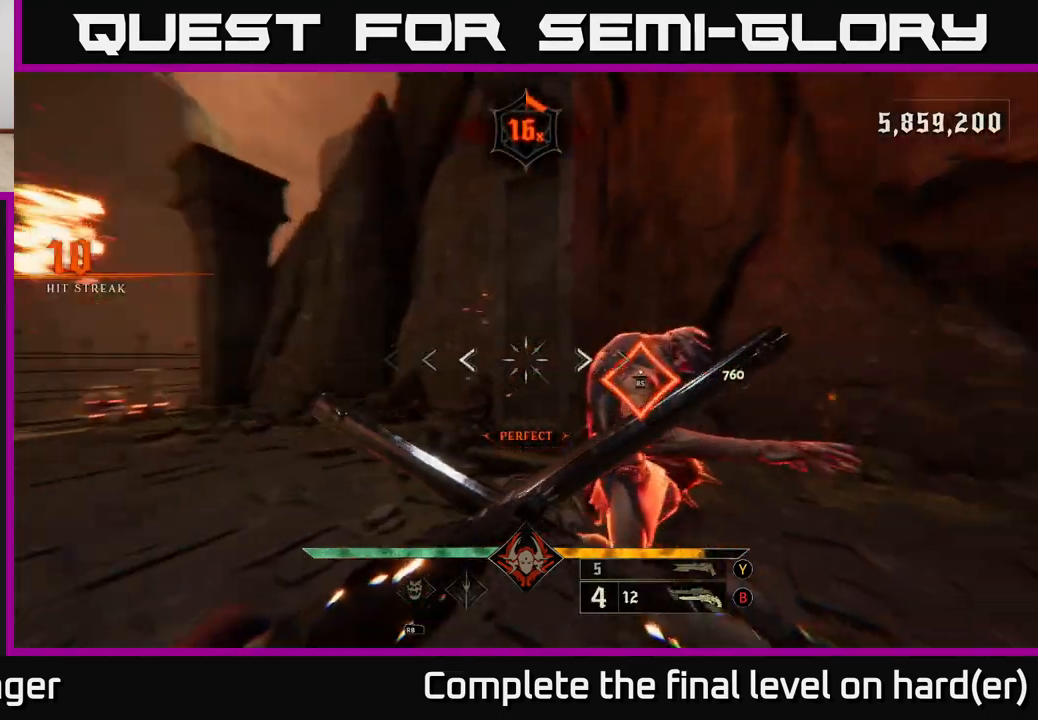
Gameplay with a controller (Xbox layout); each line is a JSON object with the inputs held at the frame after it. "events" lists button and stick changes between this image and that frame as [ms after this image, input, new state], when the widget could be followed in between.
{"buttons": [], "left_stick": "left", "right_stick": "right", "events": [[100, "right_stick", "down-right"], [250, "left_stick", "center"], [283, "right_stick", "center"], [483, "left_stick", "left"], [483, "right_stick", "right"]]}
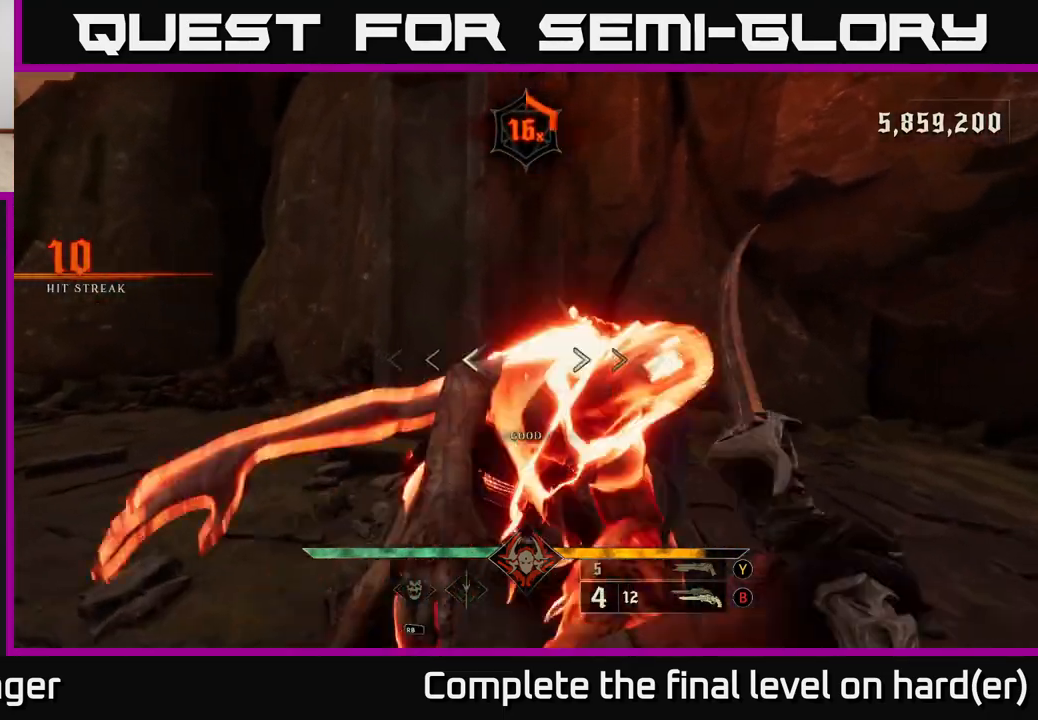
{"buttons": ["A", "L2"], "left_stick": "up-right", "right_stick": "right", "events": [[83, "left_stick", "down-left"], [383, "left_stick", "down-right"], [433, "L2", "down"], [433, "left_stick", "up-right"], [500, "A", "down"]]}
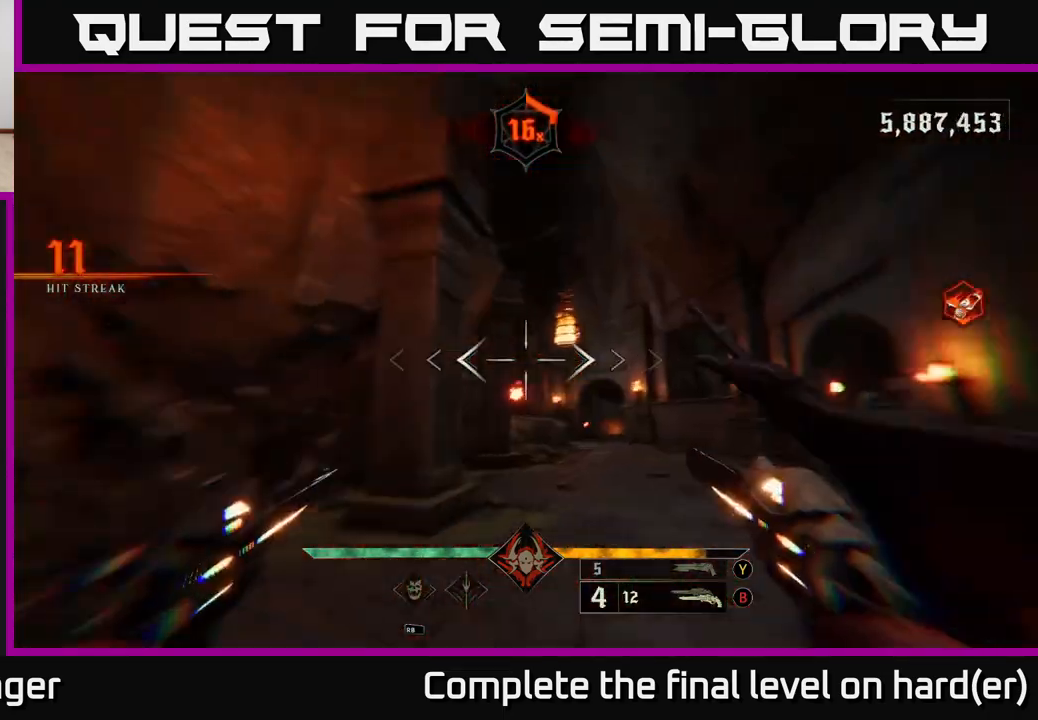
{"buttons": [], "left_stick": "up", "right_stick": "center", "events": [[33, "right_stick", "center"], [83, "L2", "up"], [133, "A", "up"], [350, "left_stick", "up"], [383, "A", "down"], [467, "A", "up"]]}
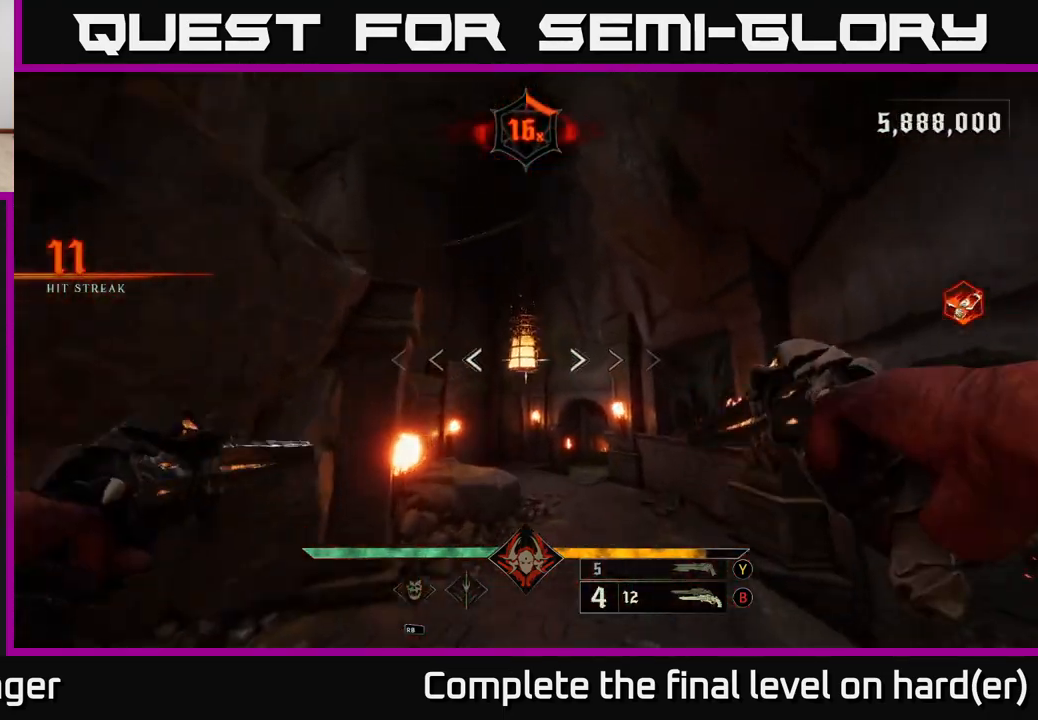
{"buttons": [], "left_stick": "left", "right_stick": "right", "events": [[117, "right_stick", "down-right"], [217, "right_stick", "right"], [250, "left_stick", "left"], [367, "L2", "down"], [500, "L2", "up"]]}
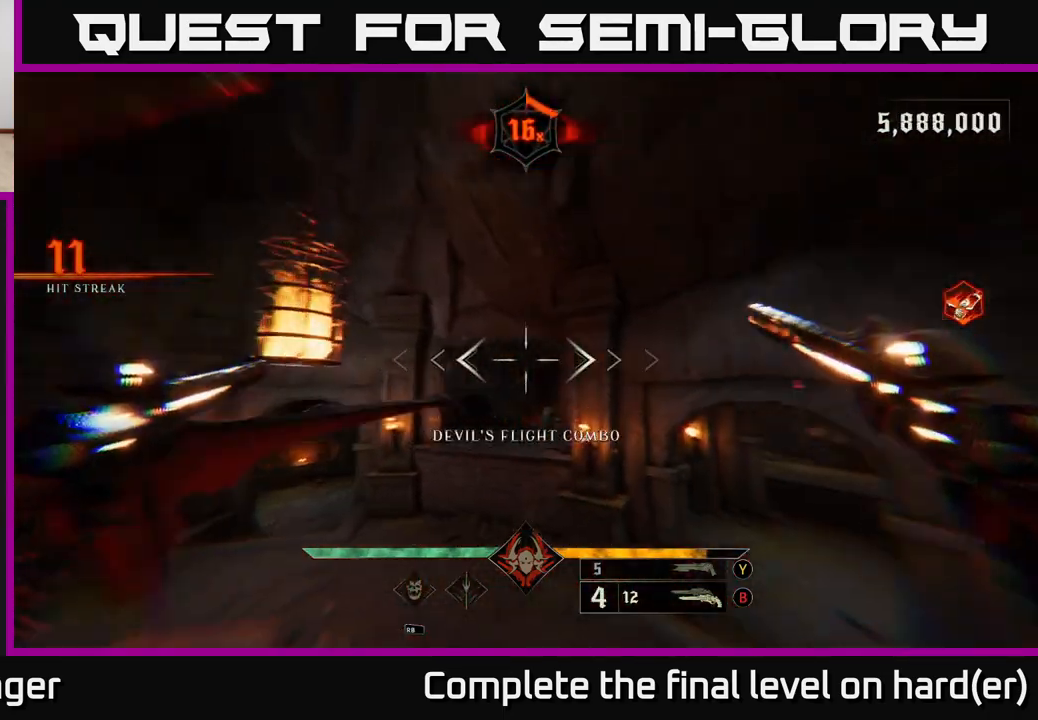
{"buttons": [], "left_stick": "up-left", "right_stick": "center", "events": [[333, "X", "down"], [333, "right_stick", "center"], [417, "X", "up"], [500, "left_stick", "up-left"]]}
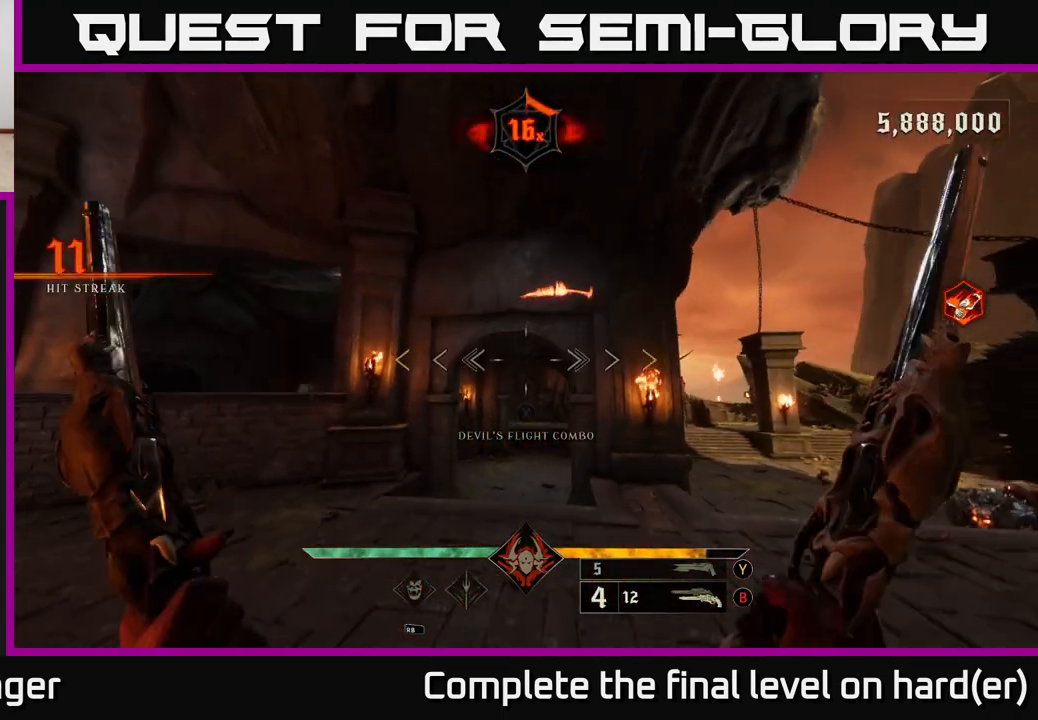
{"buttons": [], "left_stick": "left", "right_stick": "right", "events": [[67, "right_stick", "right"], [383, "left_stick", "left"]]}
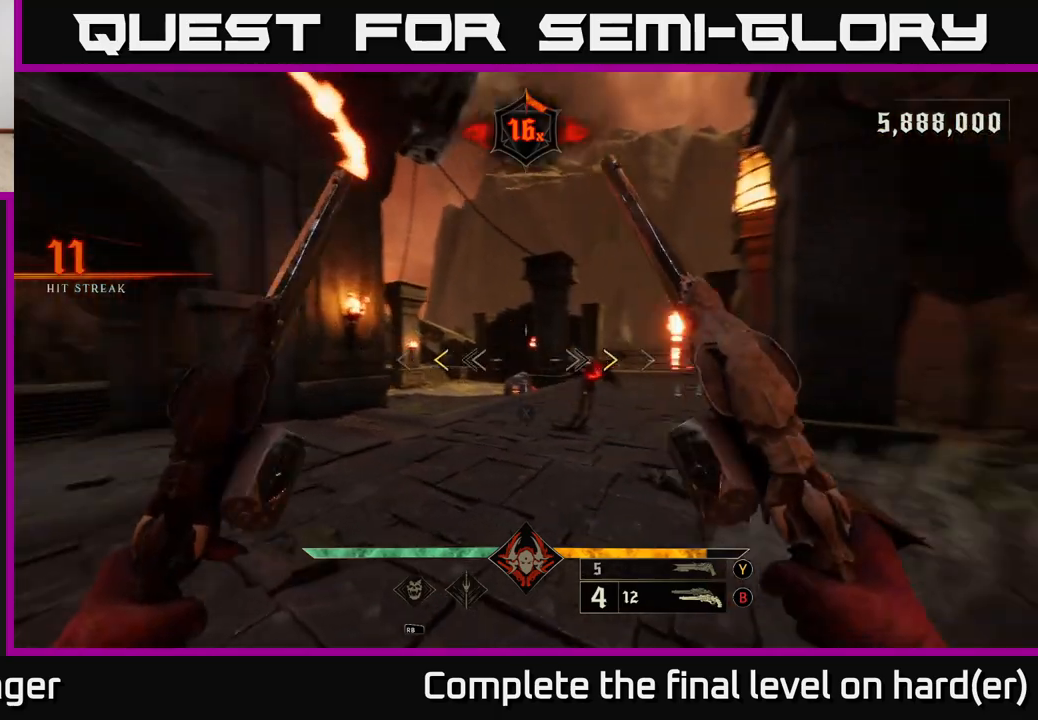
{"buttons": [], "left_stick": "down", "right_stick": "center", "events": [[33, "left_stick", "down-left"], [133, "right_stick", "center"], [333, "X", "down"], [333, "left_stick", "down"], [417, "X", "up"]]}
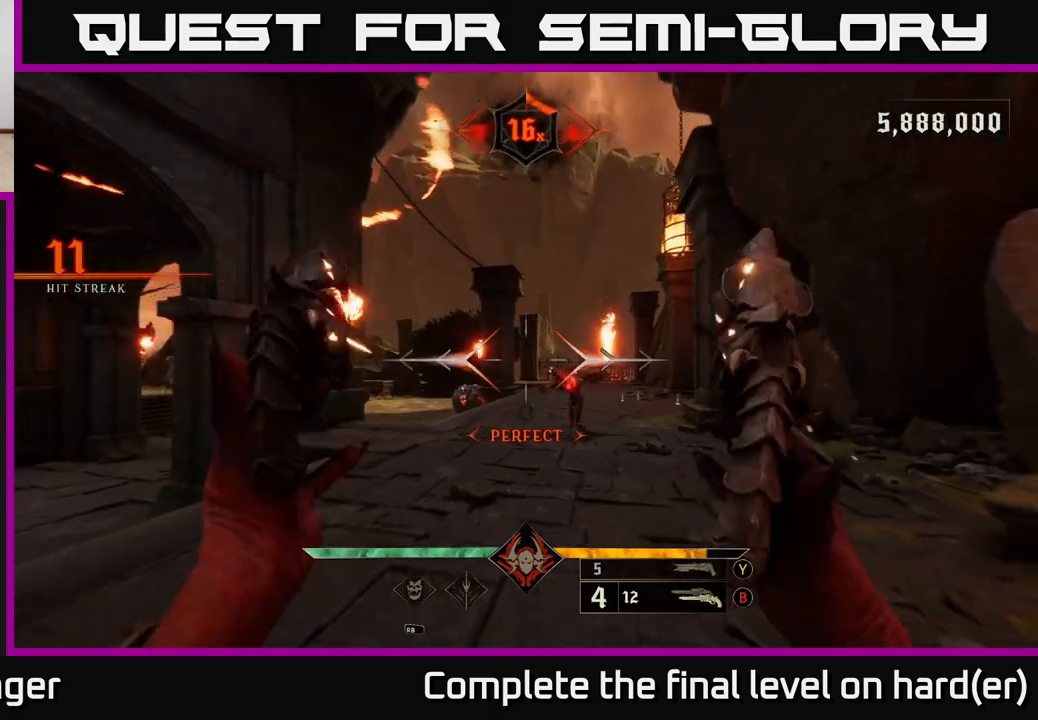
{"buttons": [], "left_stick": "down", "right_stick": "center", "events": [[183, "right_stick", "down-right"], [283, "R2", "down"], [283, "left_stick", "down-left"], [300, "right_stick", "center"], [350, "R2", "up"], [417, "left_stick", "down"]]}
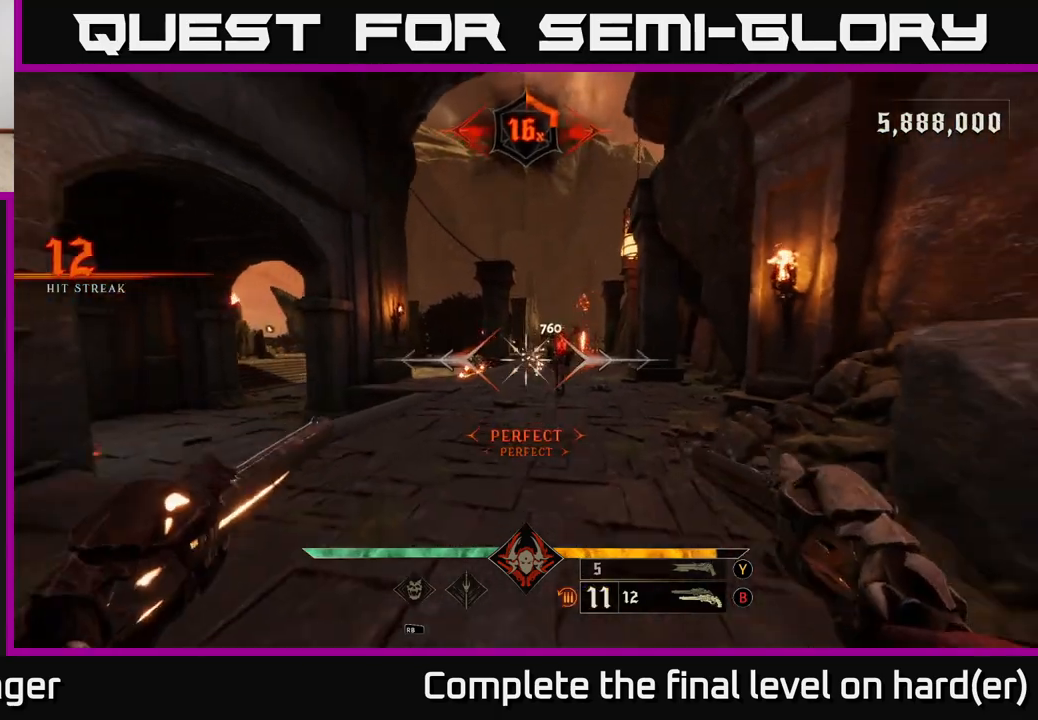
{"buttons": [], "left_stick": "down-left", "right_stick": "center", "events": [[83, "right_stick", "up-right"], [200, "right_stick", "center"], [217, "R2", "down"], [267, "left_stick", "down-left"], [300, "R2", "up"]]}
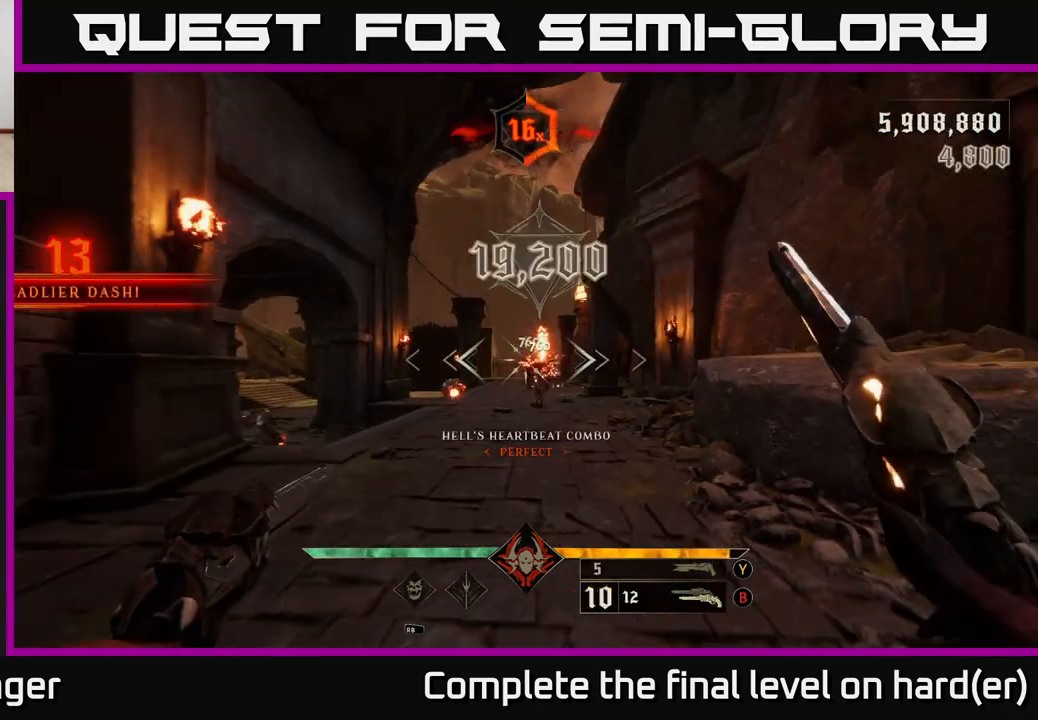
{"buttons": [], "left_stick": "up-left", "right_stick": "center", "events": [[267, "R2", "down"], [267, "left_stick", "up-left"], [283, "R2", "up"], [283, "Y", "down"], [350, "Y", "up"]]}
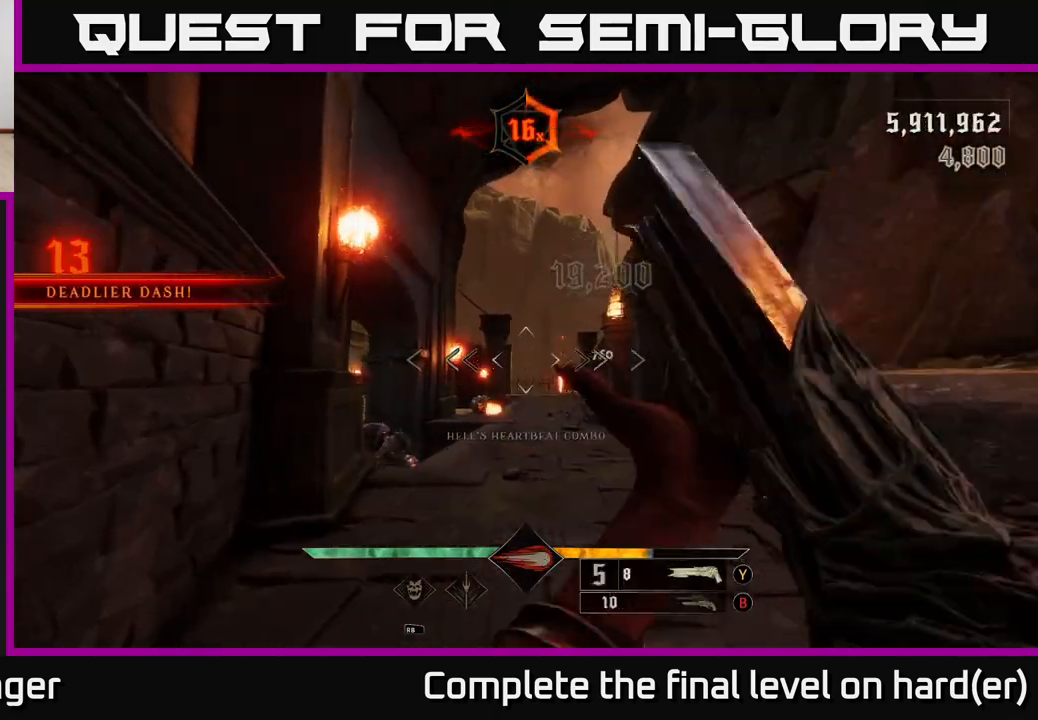
{"buttons": [], "left_stick": "right", "right_stick": "left", "events": [[117, "right_stick", "down-left"], [233, "R2", "down"], [283, "left_stick", "right"], [300, "right_stick", "center"], [350, "R2", "up"], [500, "right_stick", "left"]]}
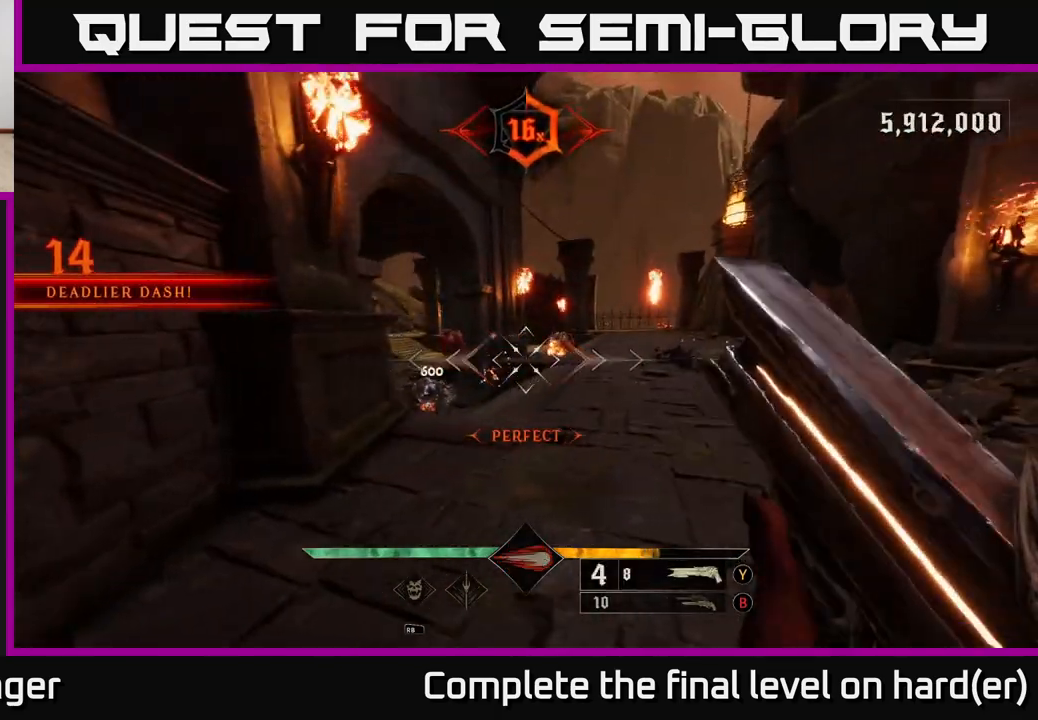
{"buttons": [], "left_stick": "up", "right_stick": "down-left", "events": [[183, "right_stick", "center"], [233, "left_stick", "up-right"], [350, "left_stick", "up"], [467, "right_stick", "down-left"]]}
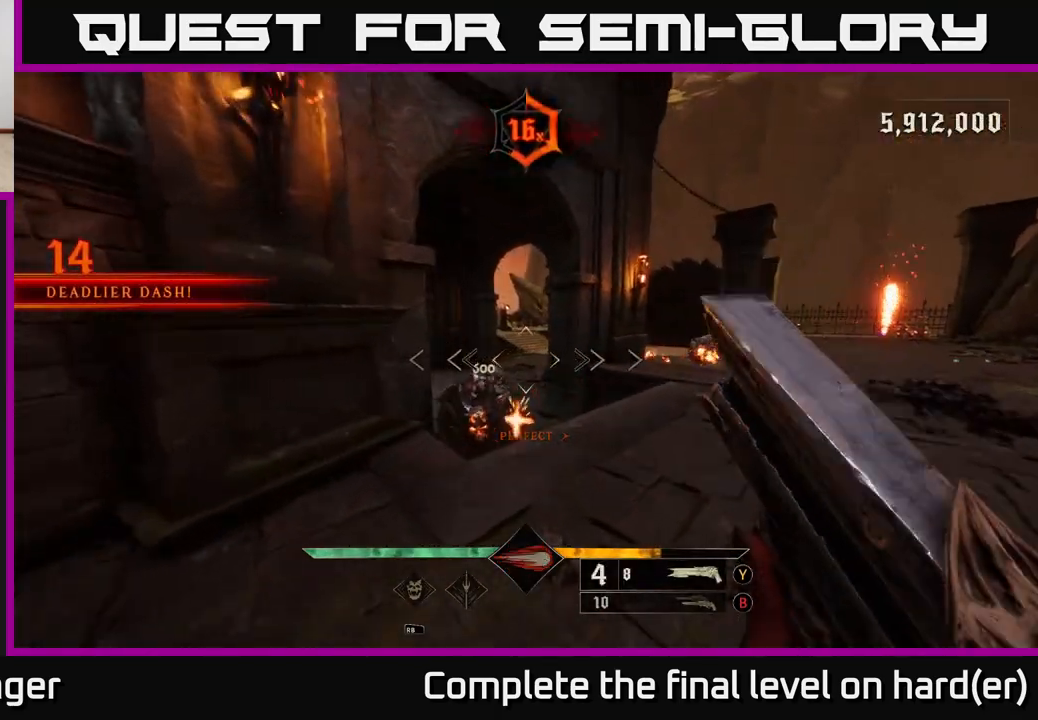
{"buttons": [], "left_stick": "down-left", "right_stick": "up-right", "events": [[17, "right_stick", "down"], [67, "left_stick", "down"], [117, "R2", "down"], [133, "left_stick", "down-right"], [150, "right_stick", "center"], [200, "R2", "up"], [333, "left_stick", "down-left"], [483, "right_stick", "up-right"]]}
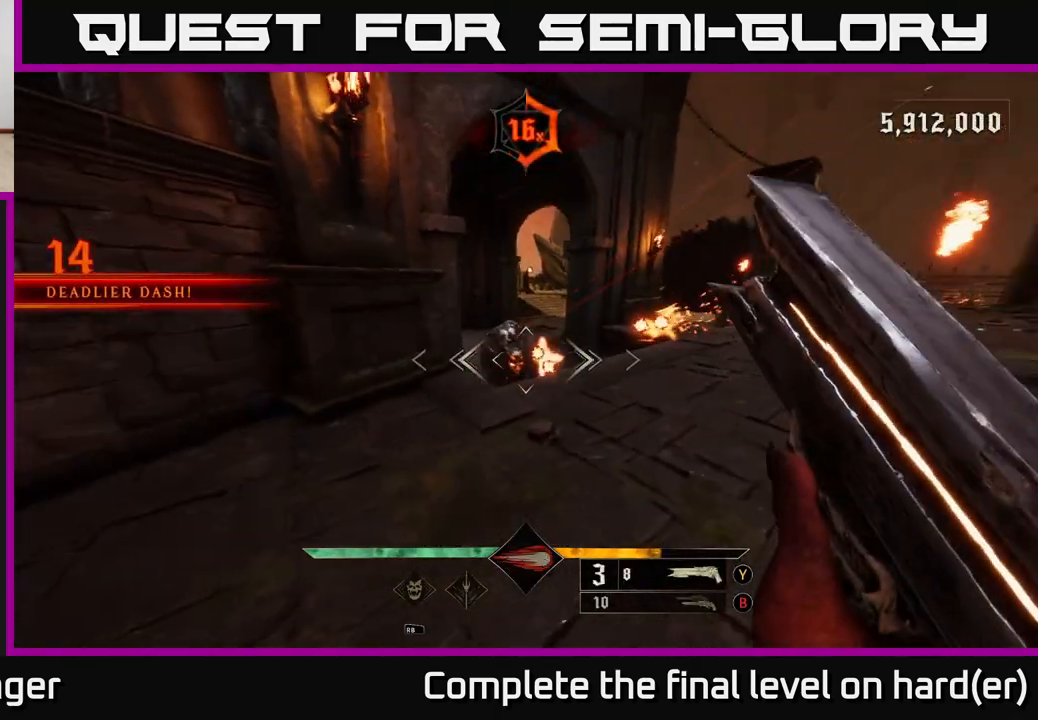
{"buttons": [], "left_stick": "right", "right_stick": "center", "events": [[17, "L2", "down"], [83, "right_stick", "center"], [150, "L2", "up"], [217, "B", "down"], [367, "B", "up"], [400, "left_stick", "right"]]}
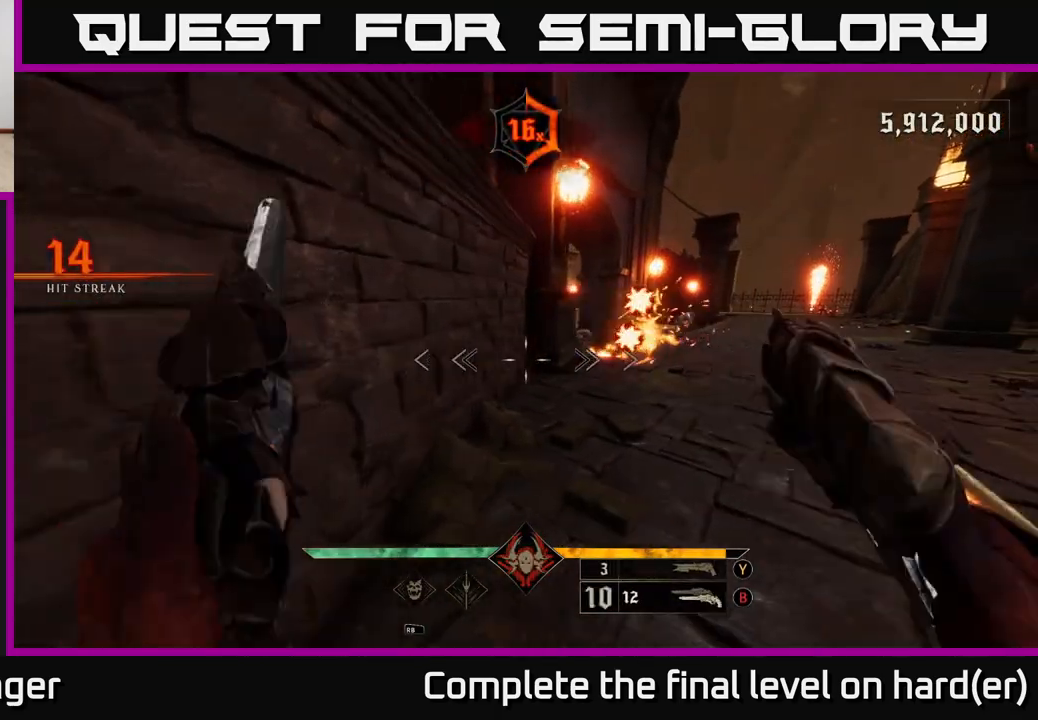
{"buttons": [], "left_stick": "up-right", "right_stick": "down-left", "events": [[117, "right_stick", "up-right"], [167, "left_stick", "up-right"], [183, "R2", "down"], [217, "right_stick", "center"], [283, "R2", "up"], [450, "right_stick", "down-left"]]}
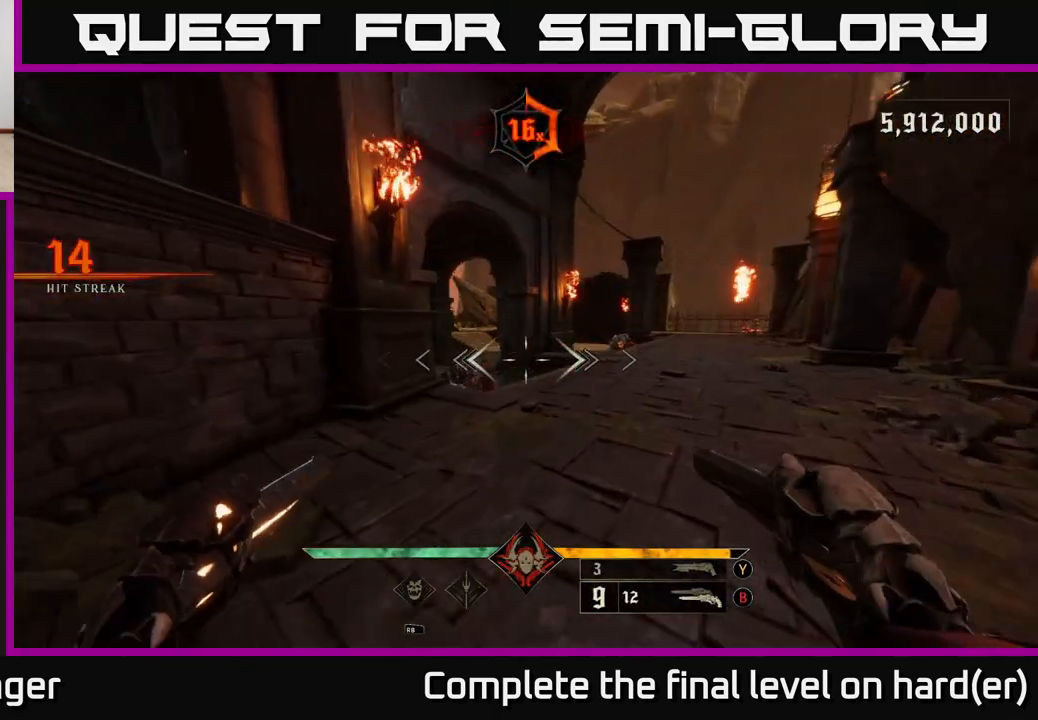
{"buttons": [], "left_stick": "up-right", "right_stick": "left", "events": [[67, "R2", "down"], [83, "right_stick", "center"], [150, "R2", "up"], [300, "right_stick", "left"]]}
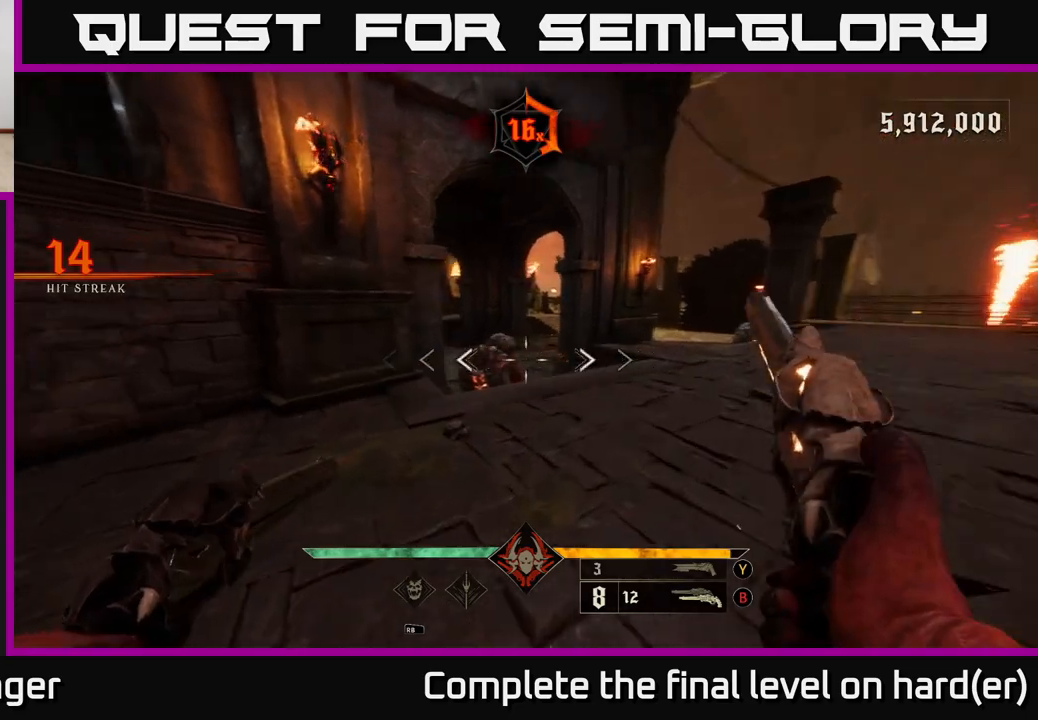
{"buttons": ["R2"], "left_stick": "up-right", "right_stick": "down-left", "events": [[17, "R2", "down"], [67, "right_stick", "center"], [117, "R2", "up"], [417, "right_stick", "down-left"], [483, "R2", "down"]]}
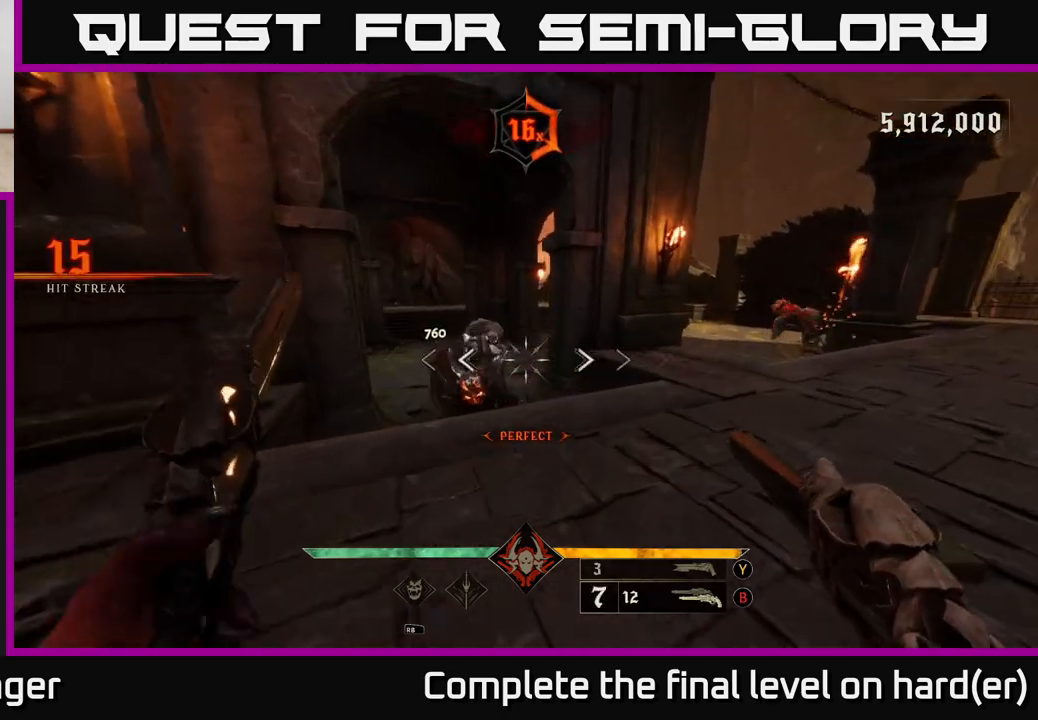
{"buttons": ["R2"], "left_stick": "left", "right_stick": "center", "events": [[50, "right_stick", "center"], [117, "R2", "up"], [167, "left_stick", "up"], [483, "R2", "down"], [483, "left_stick", "left"]]}
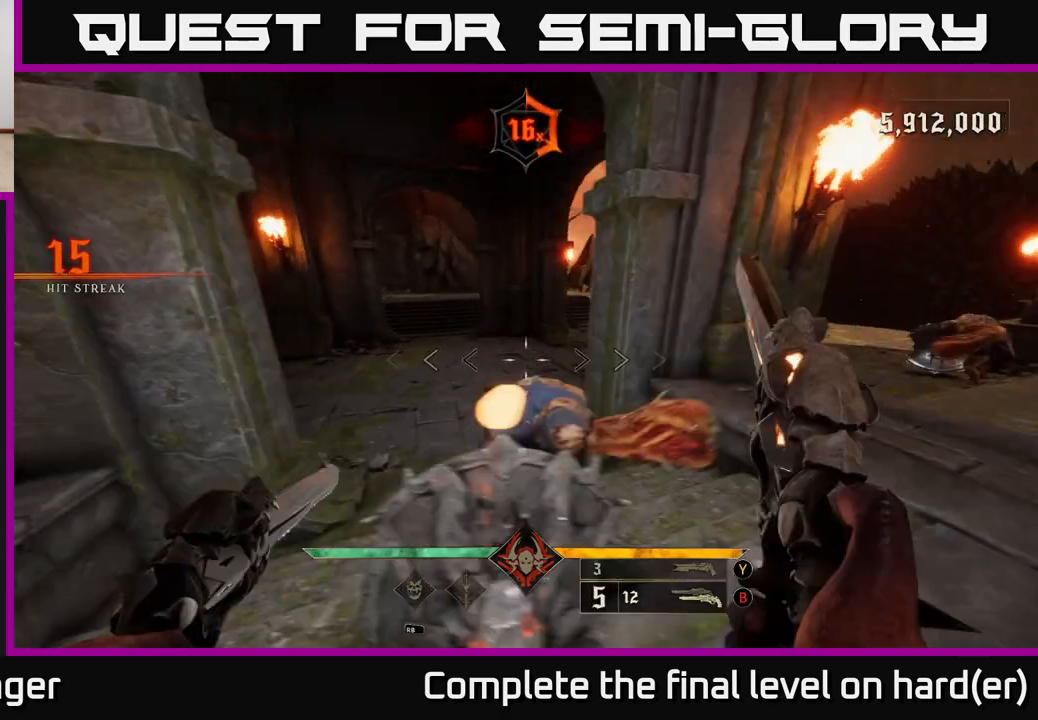
{"buttons": ["R2"], "left_stick": "down-left", "right_stick": "up", "events": [[17, "left_stick", "down-left"], [33, "right_stick", "down-right"], [83, "R2", "up"], [183, "right_stick", "right"], [367, "right_stick", "up"], [483, "R2", "down"]]}
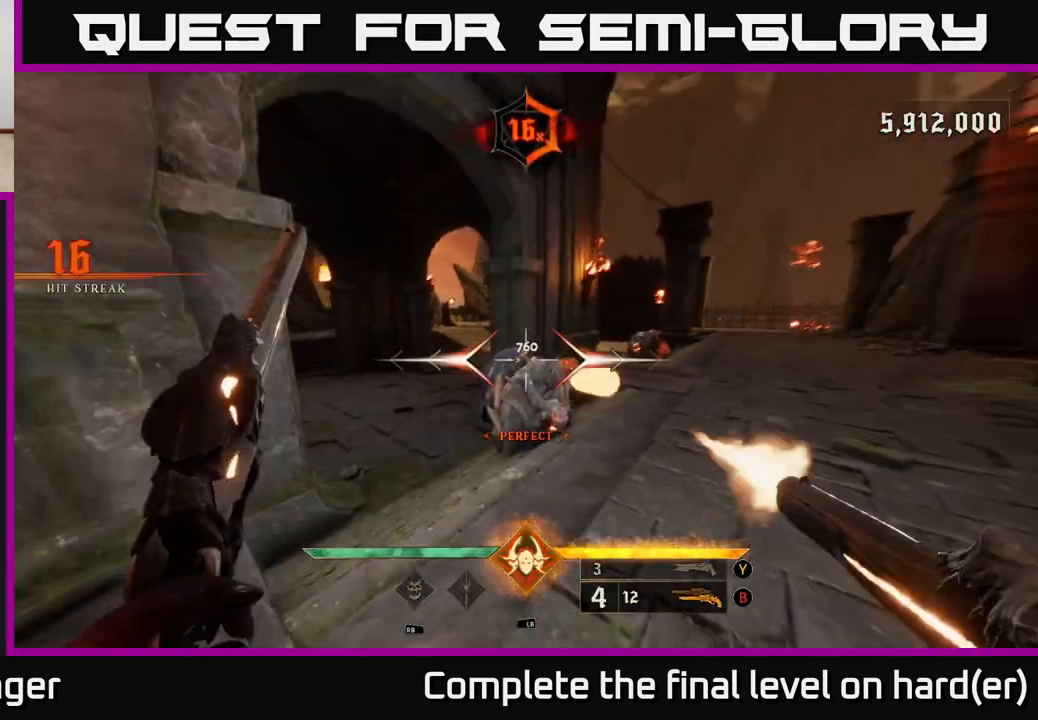
{"buttons": [], "left_stick": "right", "right_stick": "center", "events": [[50, "R2", "up"], [50, "right_stick", "center"], [117, "left_stick", "down"], [317, "right_stick", "right"], [400, "L1", "down"], [433, "left_stick", "right"], [467, "right_stick", "center"], [483, "L1", "up"]]}
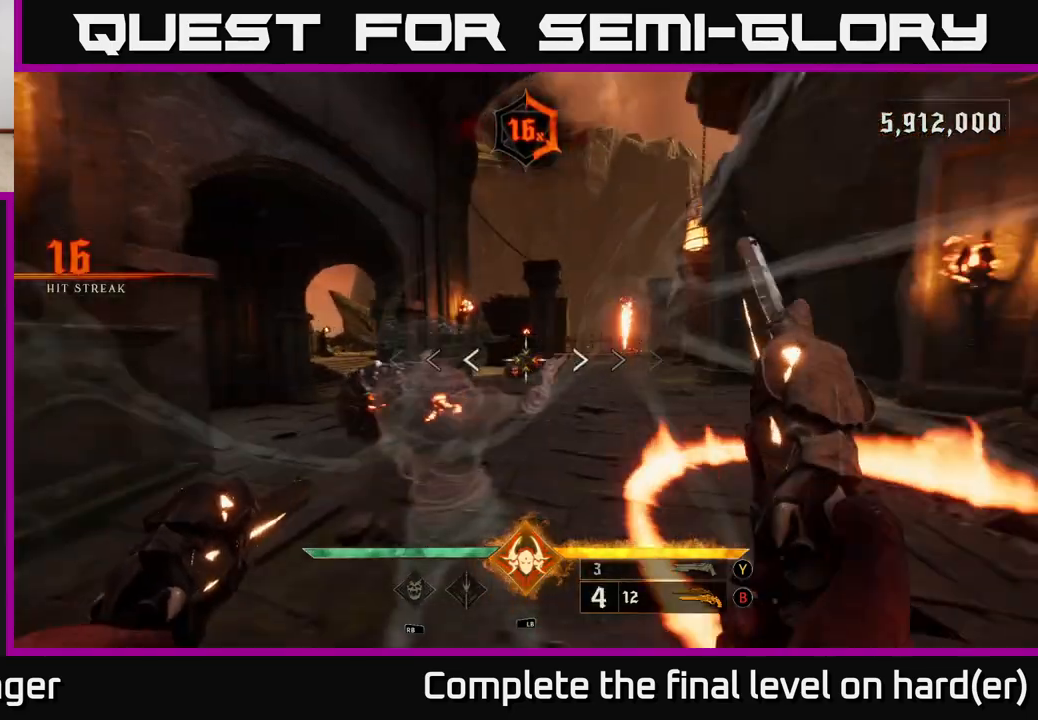
{"buttons": [], "left_stick": "left", "right_stick": "center", "events": [[33, "A", "down"], [33, "left_stick", "down"], [67, "L2", "down"], [117, "left_stick", "down-left"], [133, "A", "up"], [183, "A", "down"], [183, "L2", "up"], [300, "A", "up"], [383, "A", "down"], [467, "A", "up"], [500, "left_stick", "left"]]}
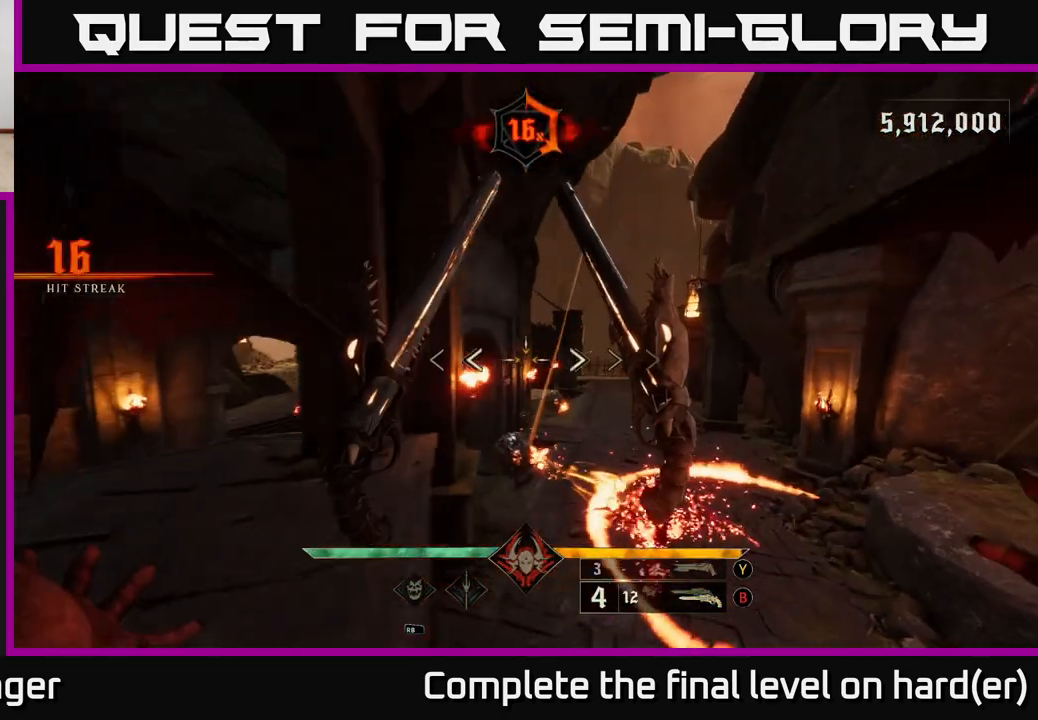
{"buttons": [], "left_stick": "up-left", "right_stick": "center", "events": [[83, "X", "down"], [183, "X", "up"], [233, "left_stick", "up-left"]]}
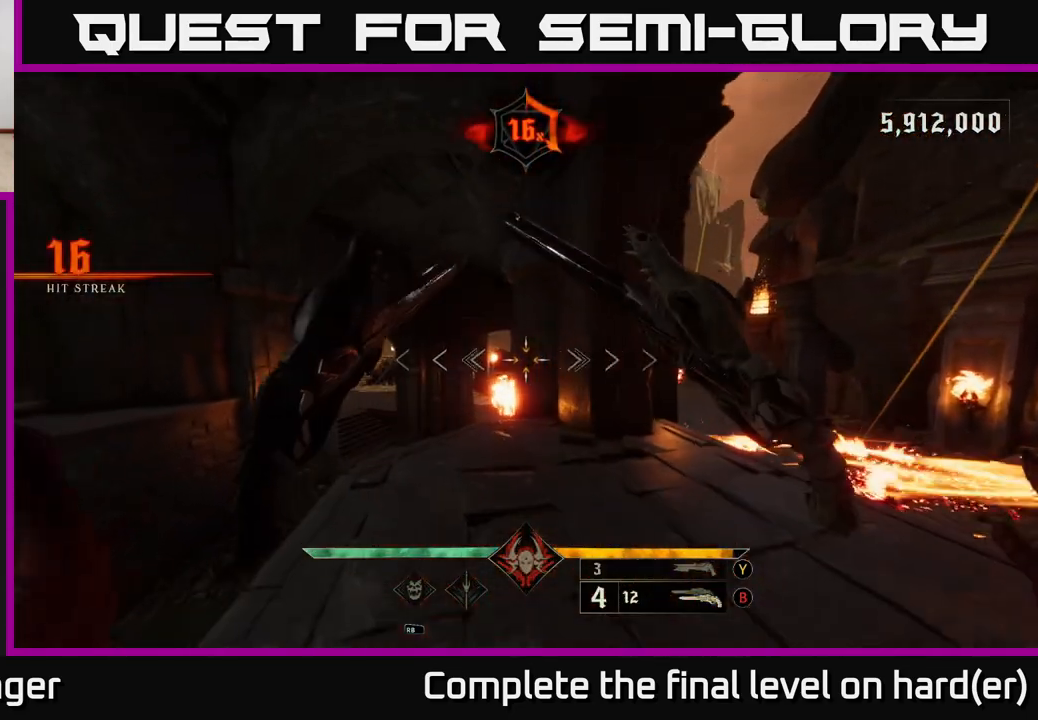
{"buttons": [], "left_stick": "up", "right_stick": "center", "events": [[350, "X", "down"], [400, "A", "down"], [433, "A", "up"], [433, "X", "up"], [450, "left_stick", "up"]]}
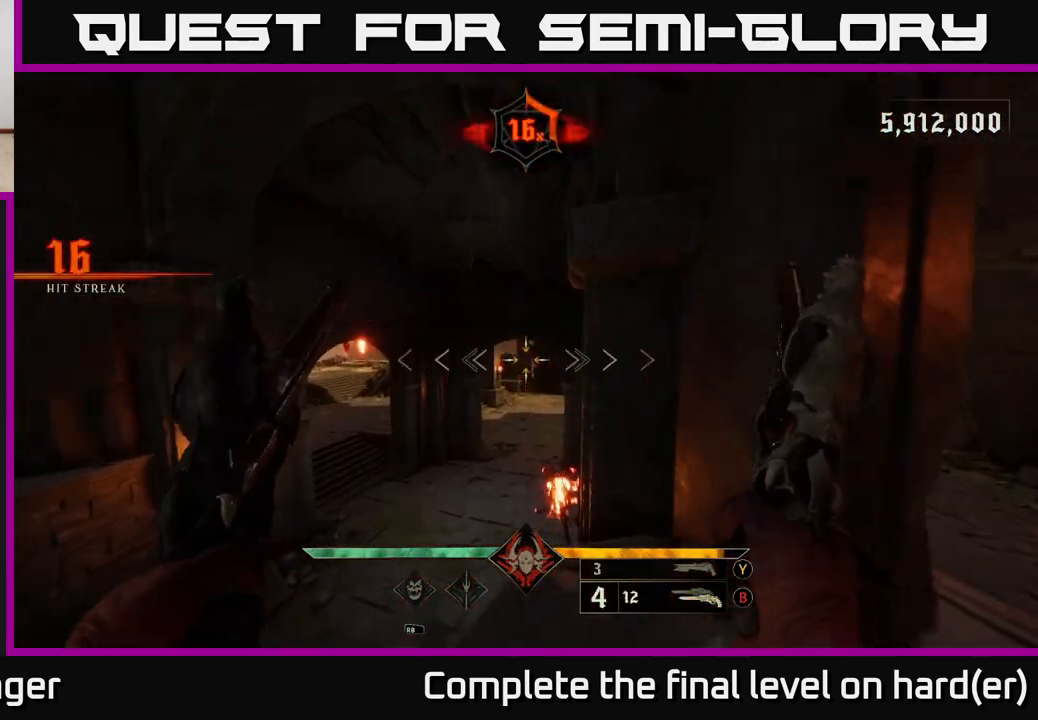
{"buttons": [], "left_stick": "up-left", "right_stick": "center", "events": [[283, "X", "down"], [317, "left_stick", "up-left"], [383, "X", "up"]]}
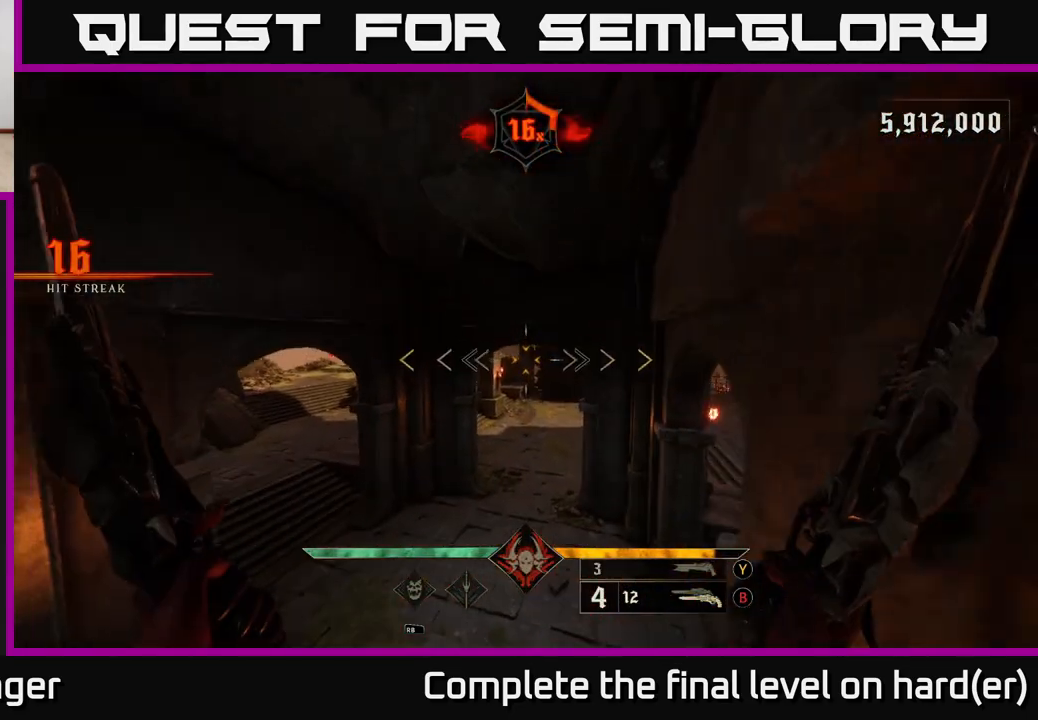
{"buttons": [], "left_stick": "left", "right_stick": "right", "events": [[117, "right_stick", "right"], [317, "left_stick", "left"]]}
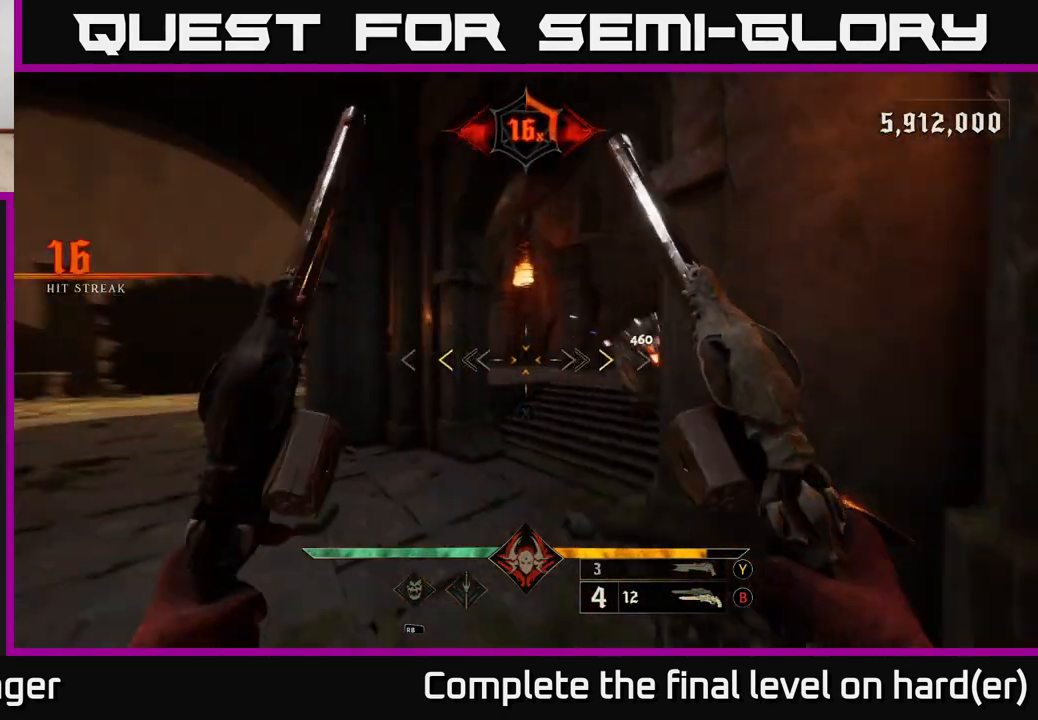
{"buttons": [], "left_stick": "up-left", "right_stick": "center", "events": [[100, "L2", "down"], [100, "right_stick", "center"], [183, "A", "down"], [183, "X", "down"], [183, "left_stick", "up-left"], [300, "L2", "up"], [300, "X", "up"], [333, "A", "up"]]}
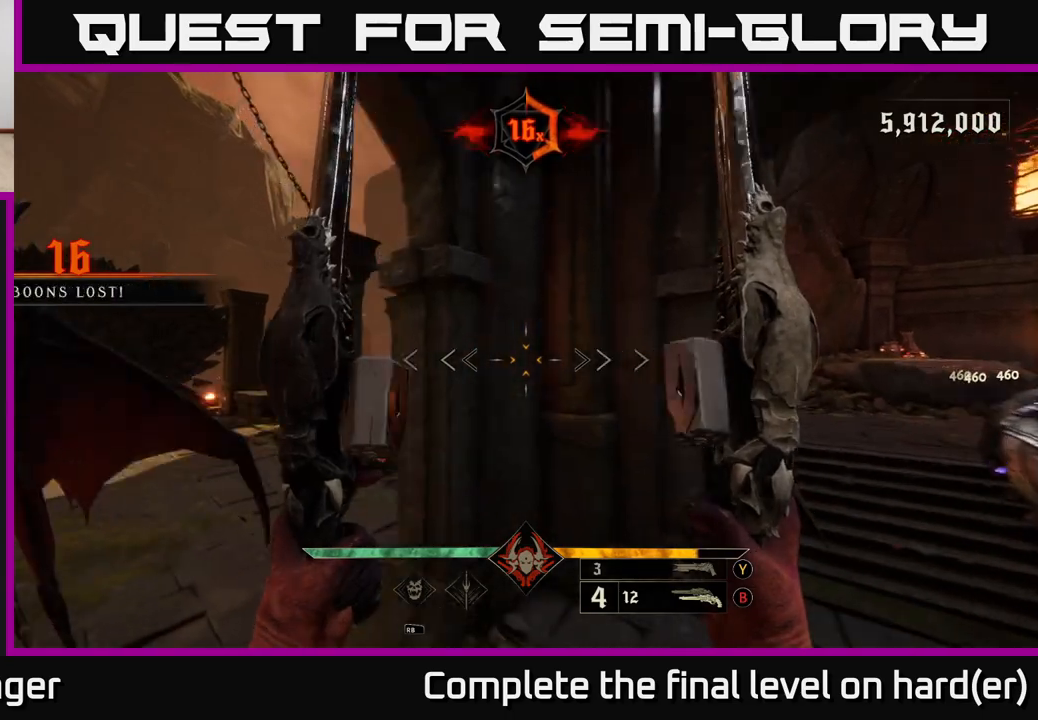
{"buttons": [], "left_stick": "down-left", "right_stick": "right", "events": [[217, "right_stick", "right"], [300, "left_stick", "left"], [483, "left_stick", "down-left"]]}
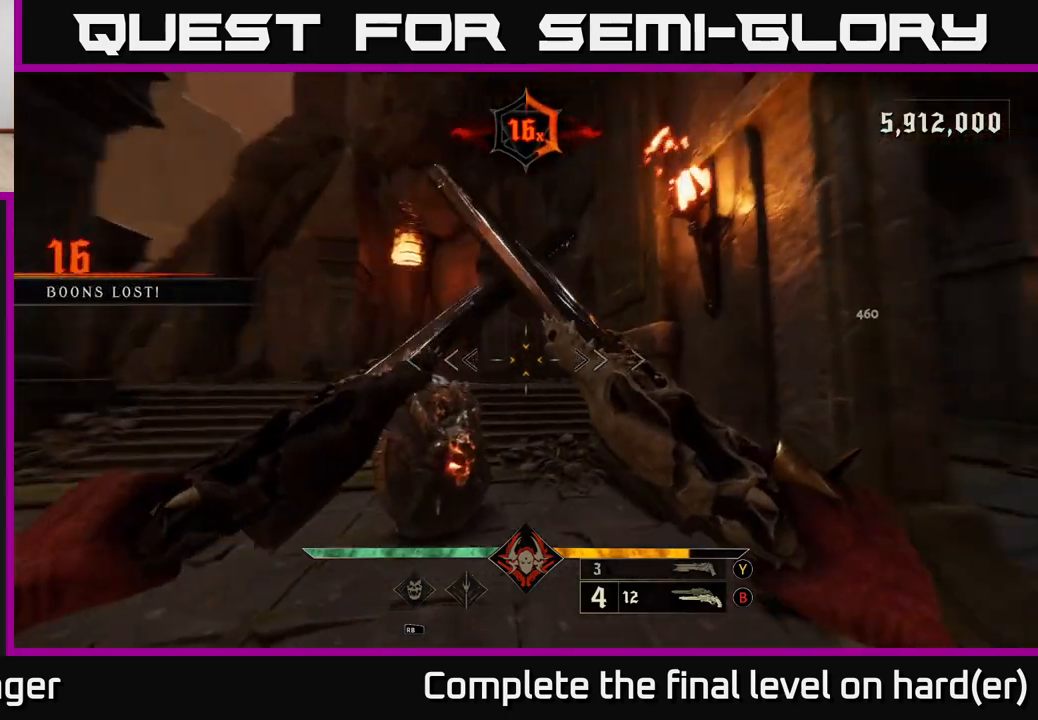
{"buttons": [], "left_stick": "down-left", "right_stick": "right", "events": [[200, "right_stick", "down"], [333, "right_stick", "center"], [400, "right_stick", "right"]]}
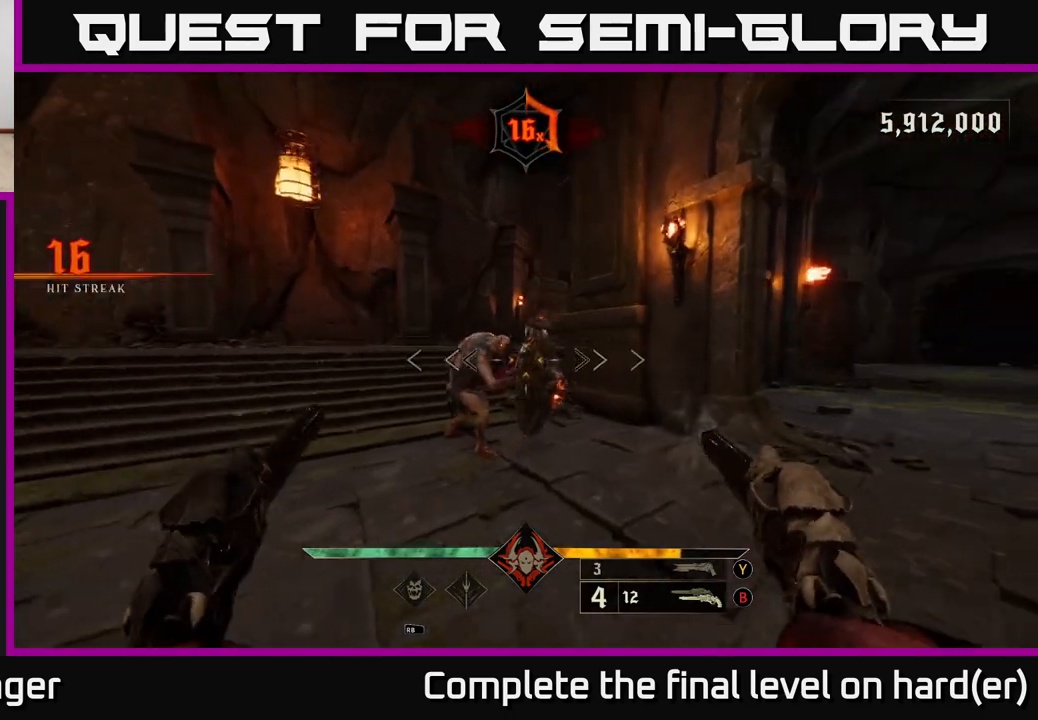
{"buttons": [], "left_stick": "down-left", "right_stick": "center", "events": [[17, "right_stick", "center"], [233, "R2", "down"], [233, "right_stick", "right"], [333, "R2", "up"], [450, "right_stick", "center"]]}
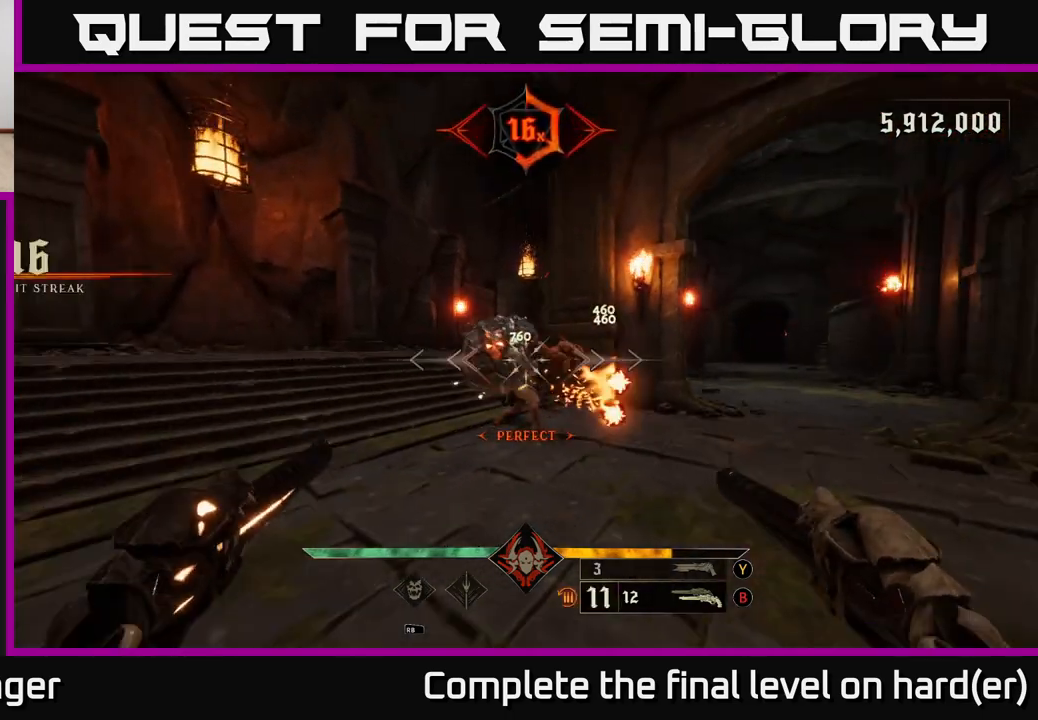
{"buttons": [], "left_stick": "down-left", "right_stick": "right", "events": [[167, "R2", "down"], [200, "right_stick", "right"], [250, "R2", "up"]]}